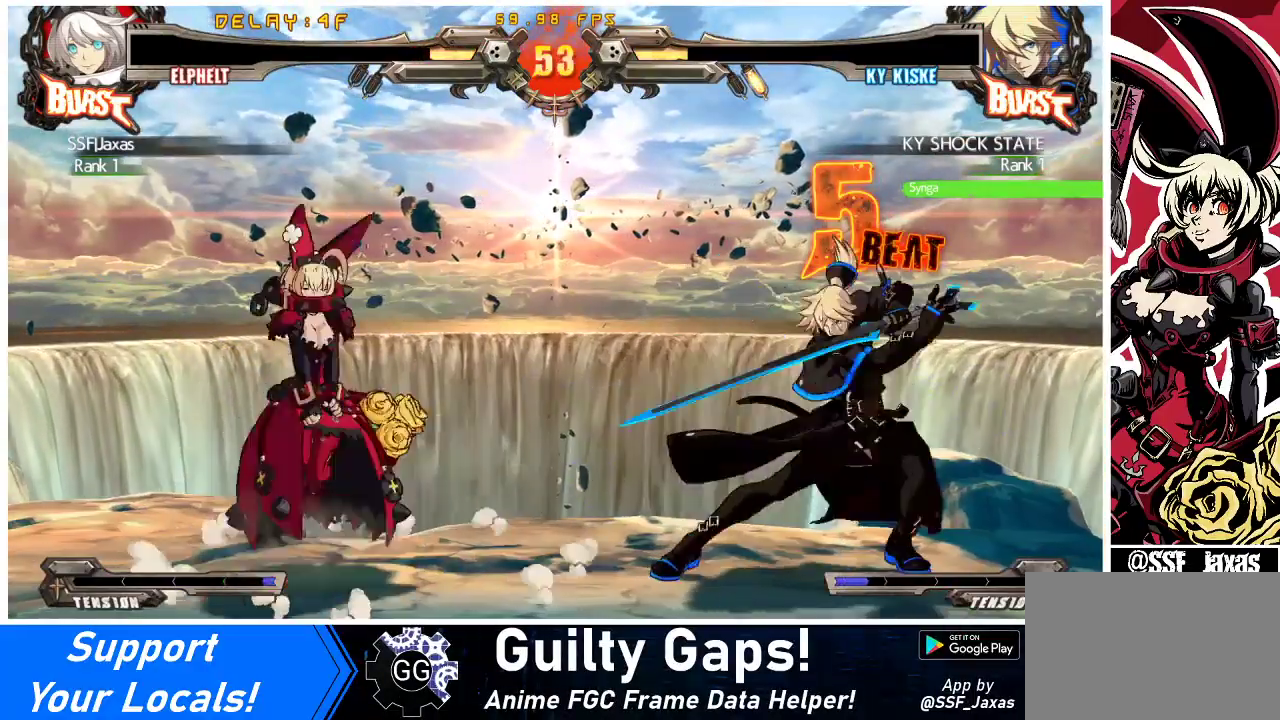
Gameplay with a controller (arcade stick); each line is a JSON object with the inputs held at the frame after it. "events" lists button and stick changes between this image and that frame as [ms after this image, input, new state], when the widget could be followed in between. Not read: L3 R3 other_buttons.
{"buttons": ["DPAD_DOWN", "DPAD_LEFT"], "events": []}
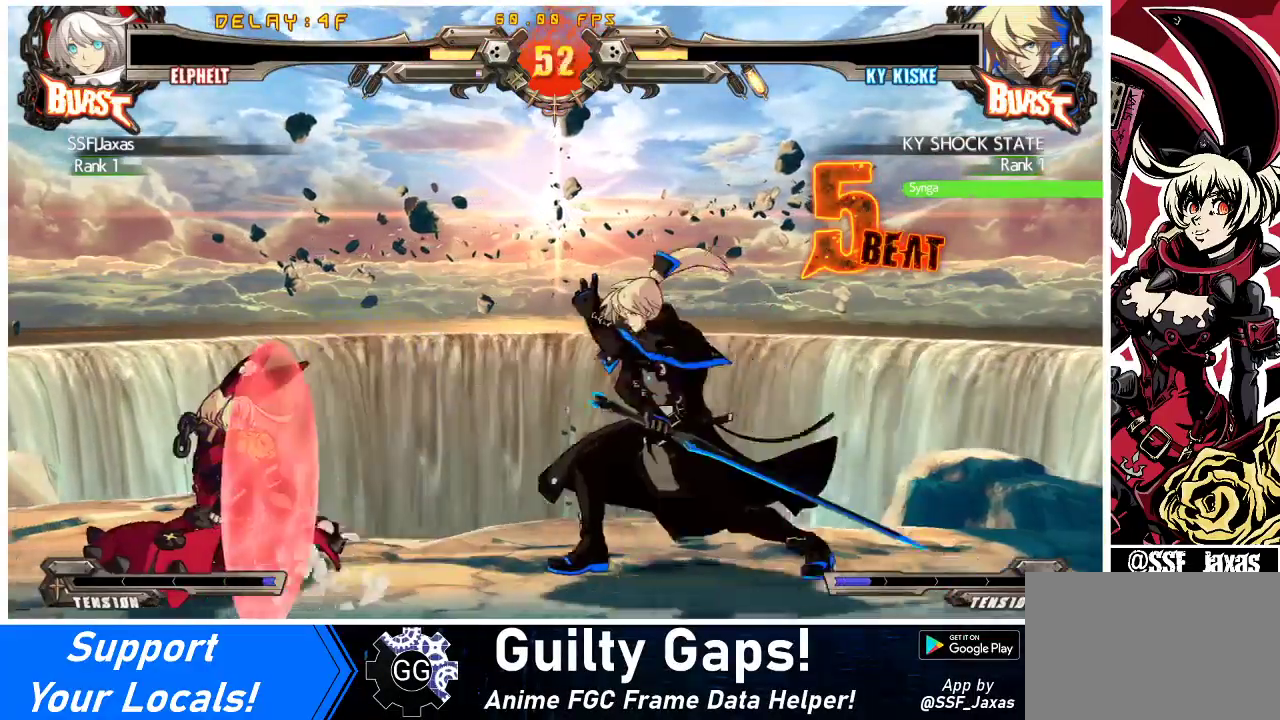
{"buttons": ["TRIANGLE"], "events": [[367, "DPAD_DOWN", "up"], [433, "DPAD_LEFT", "up"], [433, "TRIANGLE", "down"]]}
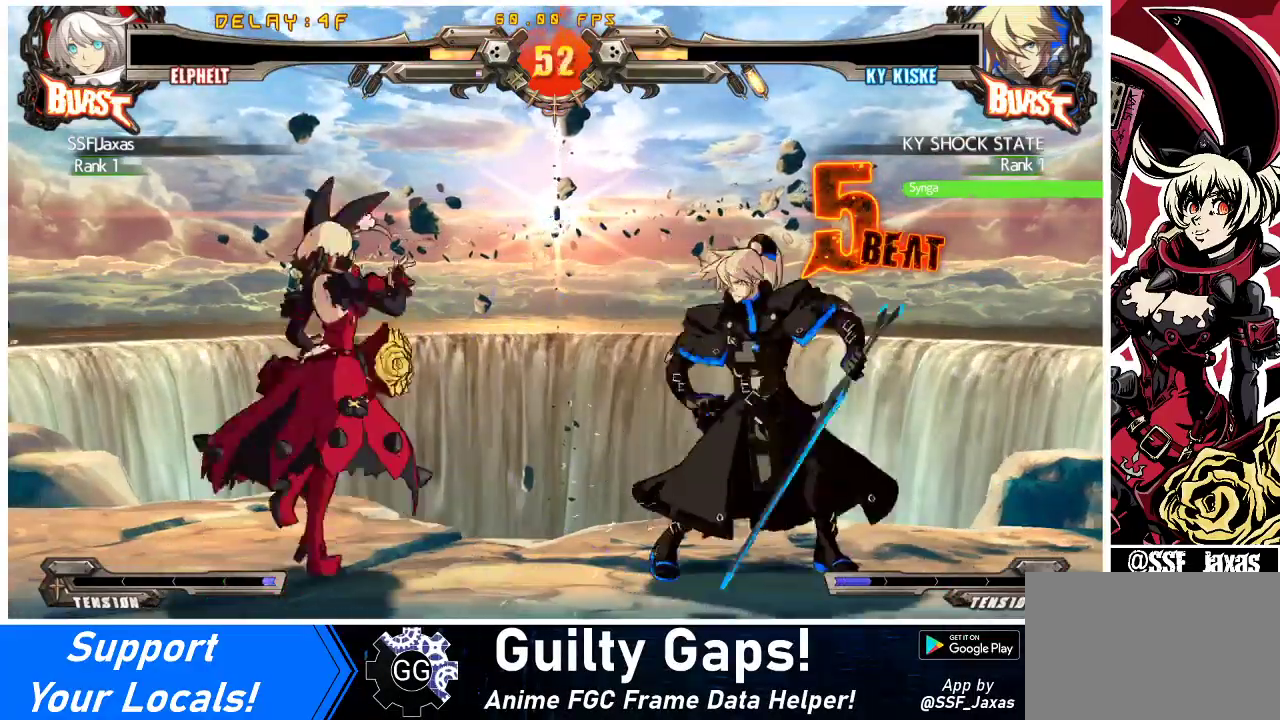
{"buttons": ["DPAD_DOWN"], "events": [[33, "DPAD_DOWN", "down"], [33, "TRIANGLE", "up"], [167, "R1", "down"], [433, "R1", "up"]]}
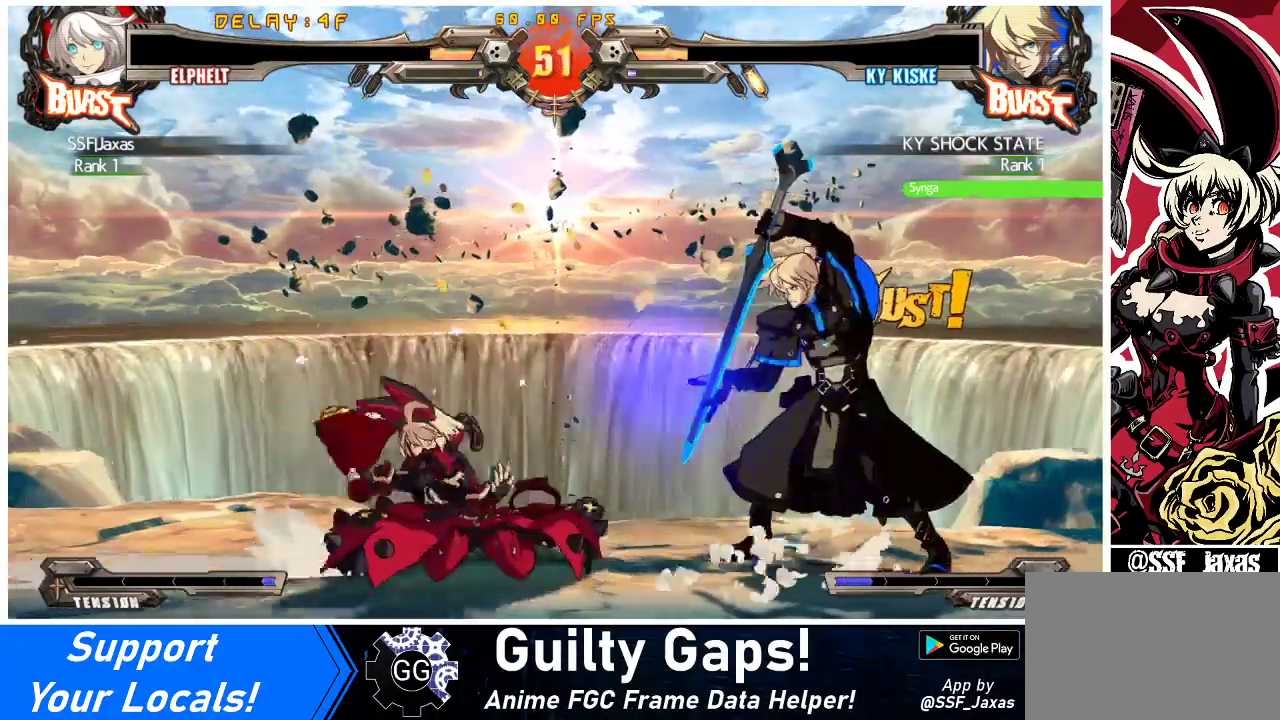
{"buttons": ["DPAD_LEFT"], "events": [[167, "CIRCLE", "down"], [167, "DPAD_DOWN", "up"], [333, "CIRCLE", "up"], [400, "DPAD_DOWN", "down"], [400, "DPAD_LEFT", "down"], [500, "DPAD_DOWN", "up"]]}
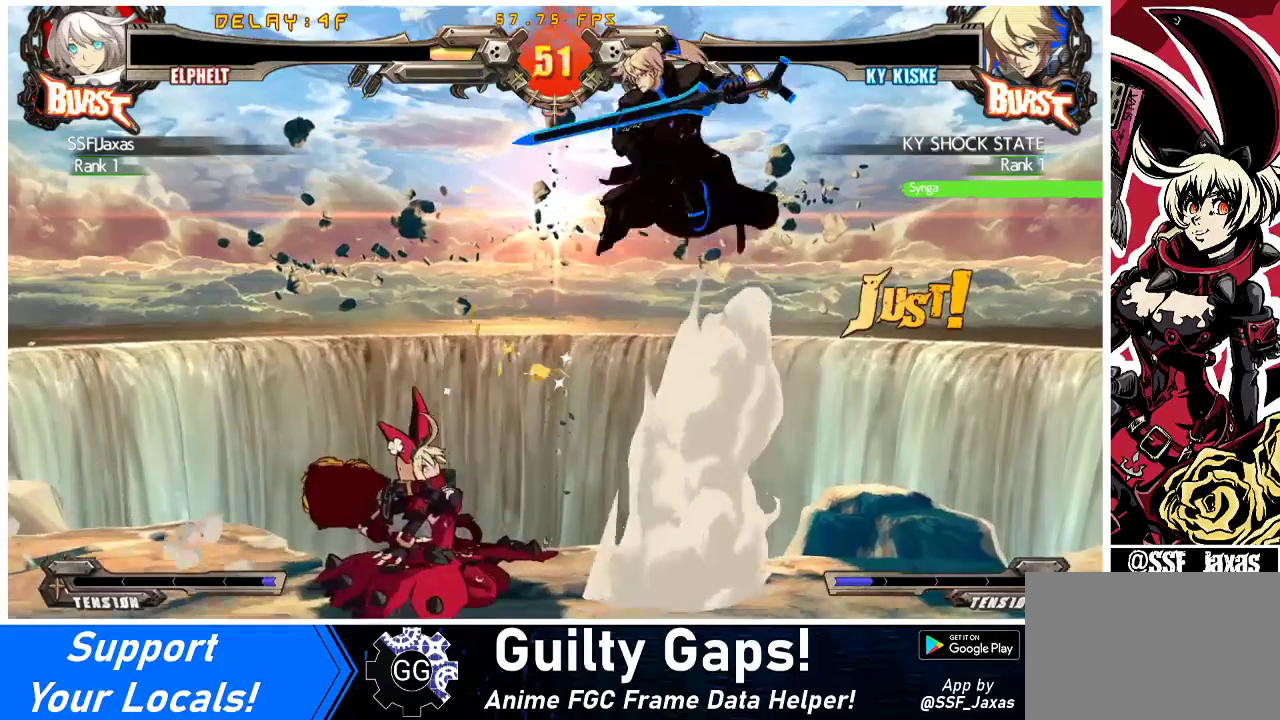
{"buttons": ["DPAD_LEFT"], "events": []}
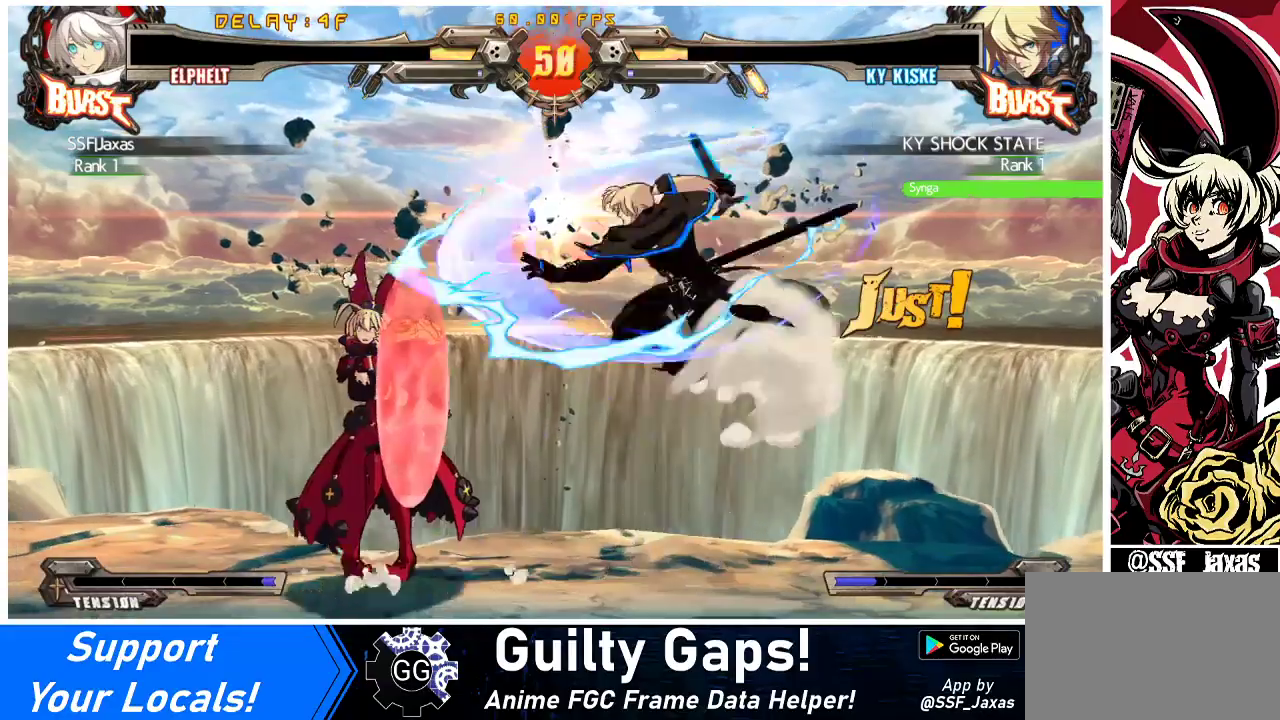
{"buttons": ["DPAD_DOWN", "DPAD_LEFT"], "events": [[133, "DPAD_DOWN", "down"]]}
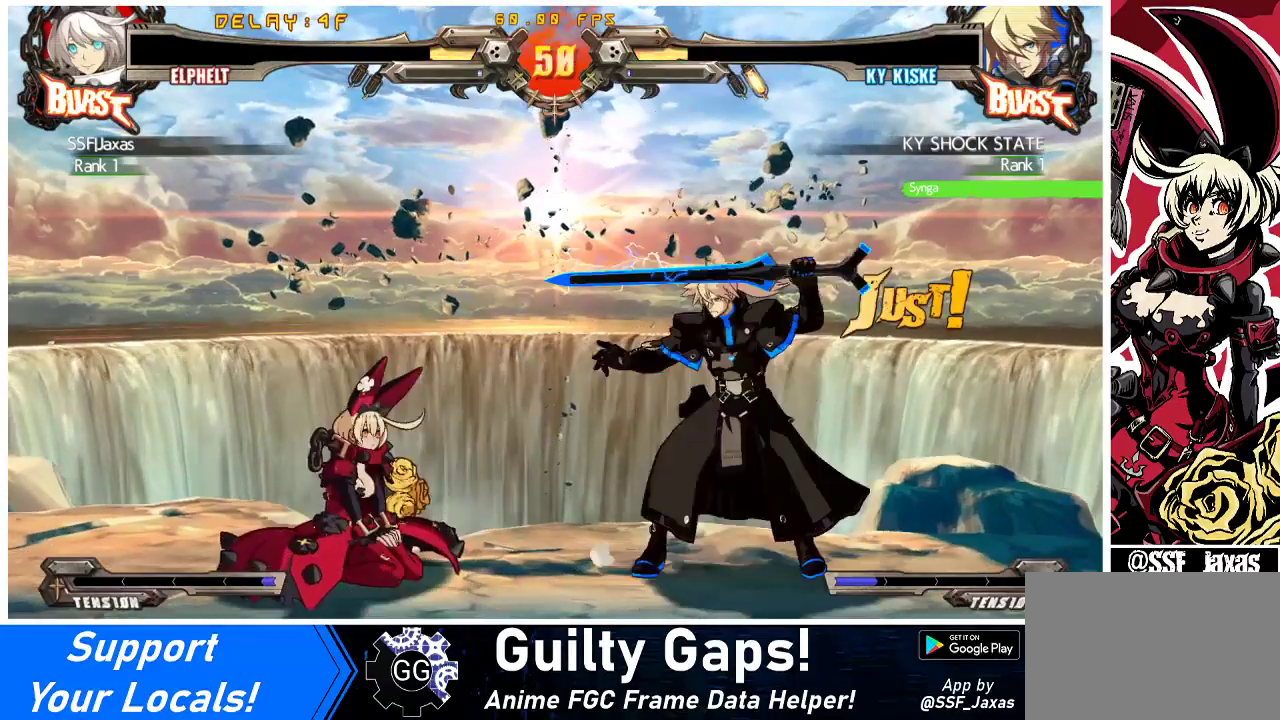
{"buttons": ["SQUARE", "TRIANGLE", "DPAD_DOWN", "DPAD_LEFT"], "events": [[500, "SQUARE", "down"], [500, "TRIANGLE", "down"]]}
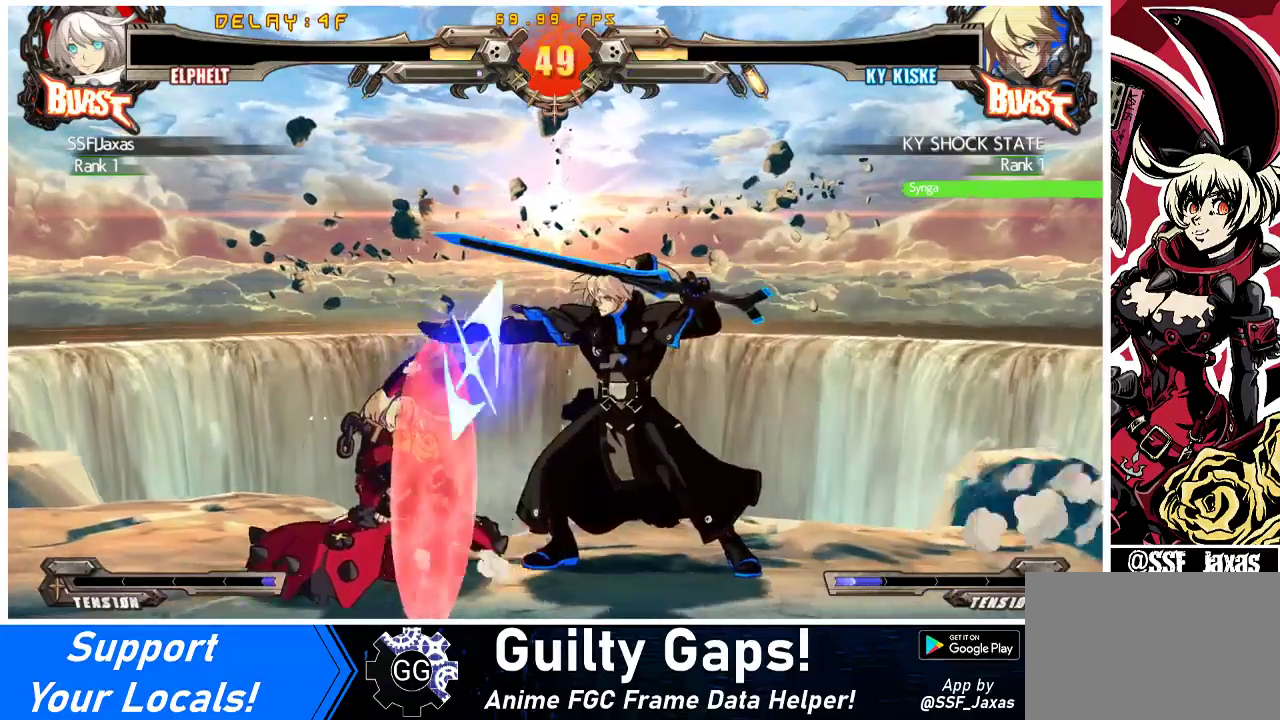
{"buttons": [], "events": [[67, "SQUARE", "up"], [67, "TRIANGLE", "up"], [500, "DPAD_DOWN", "up"], [500, "DPAD_LEFT", "up"]]}
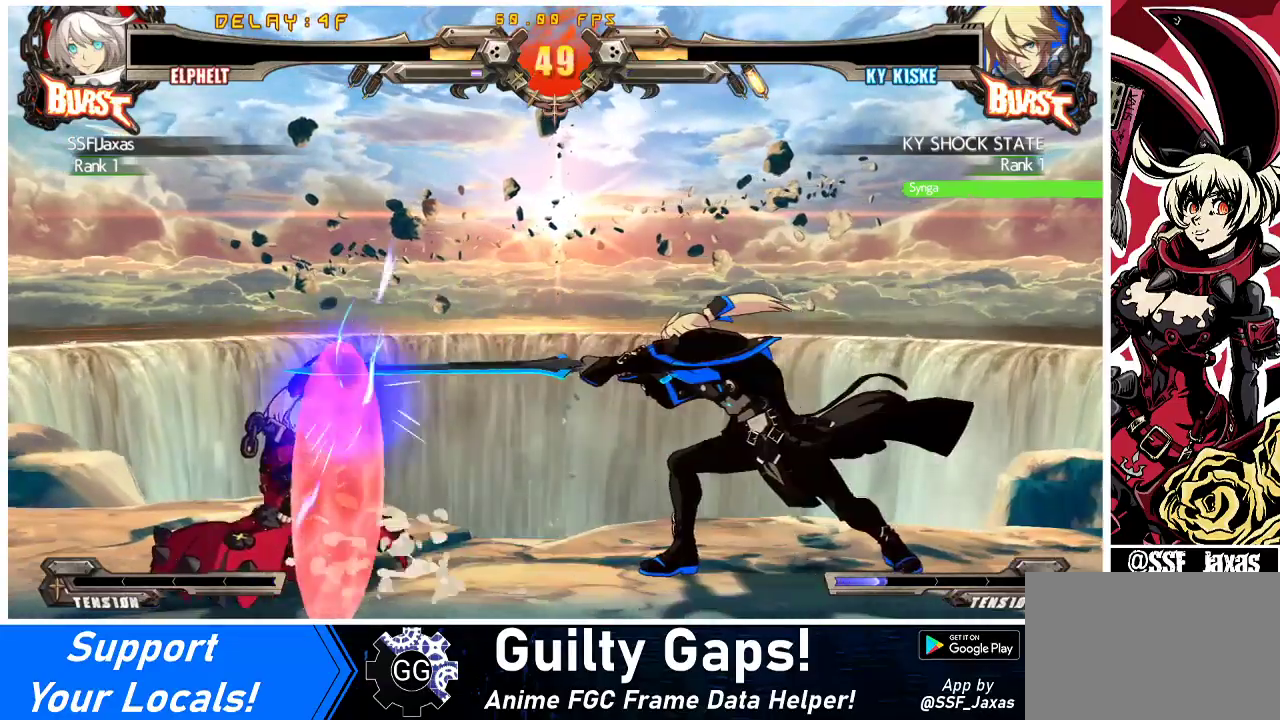
{"buttons": [], "events": [[100, "DPAD_LEFT", "down"], [400, "DPAD_LEFT", "up"]]}
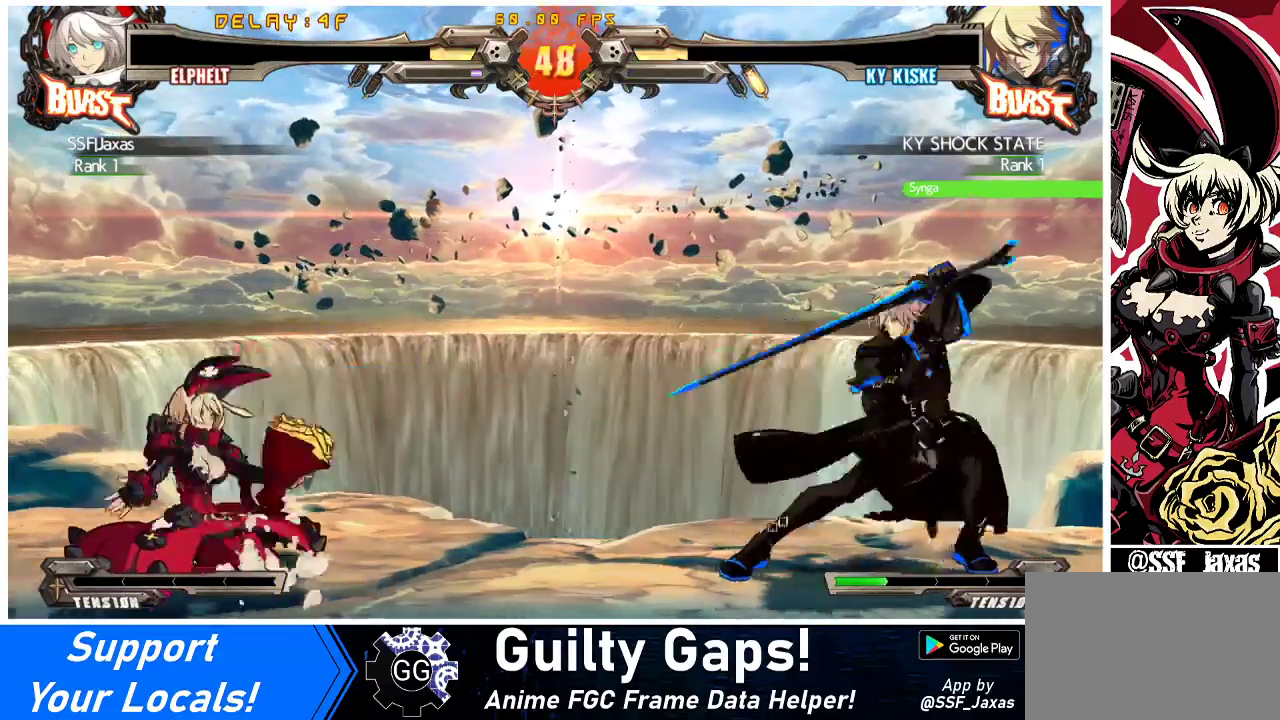
{"buttons": ["DPAD_RIGHT"], "events": [[100, "DPAD_LEFT", "down"], [200, "DPAD_LEFT", "up"], [333, "DPAD_RIGHT", "down"], [400, "DPAD_RIGHT", "up"], [467, "DPAD_RIGHT", "down"]]}
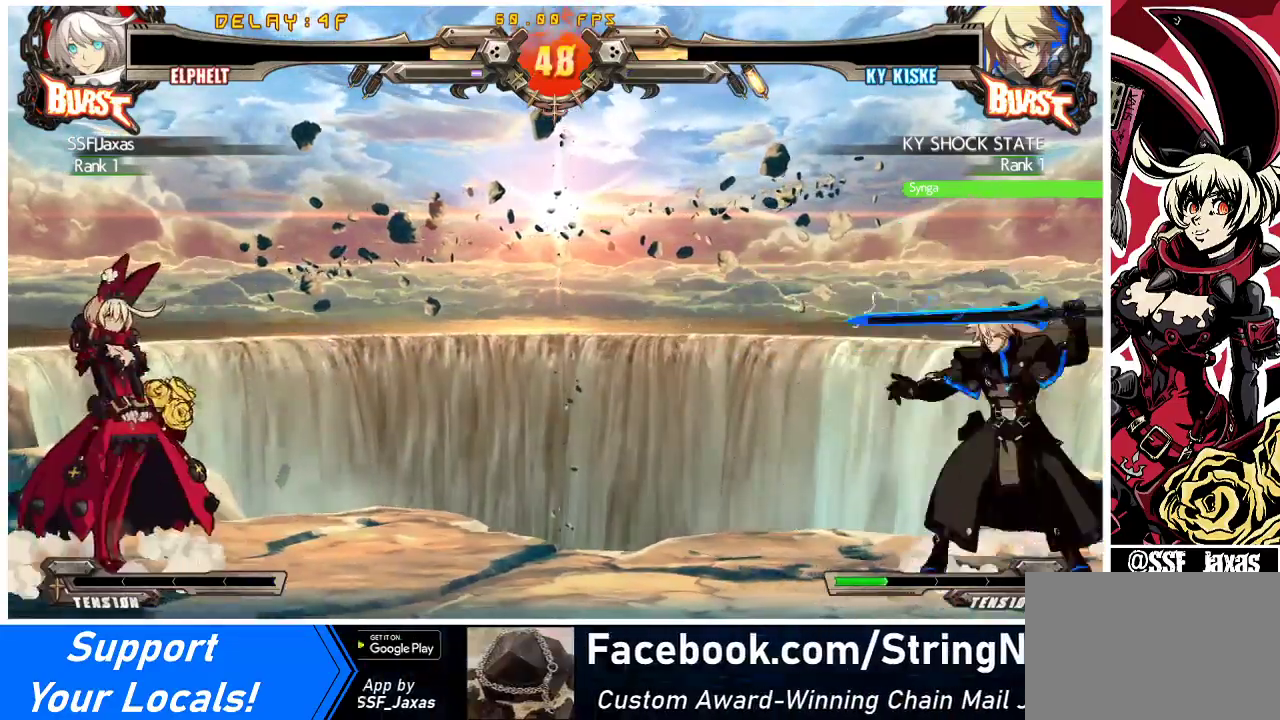
{"buttons": ["DPAD_DOWN", "DPAD_LEFT"], "events": [[233, "DPAD_DOWN", "down"], [233, "DPAD_RIGHT", "up"], [267, "DPAD_LEFT", "down"], [267, "SQUARE", "down"], [267, "TRIANGLE", "down"], [367, "SQUARE", "up"], [367, "TRIANGLE", "up"]]}
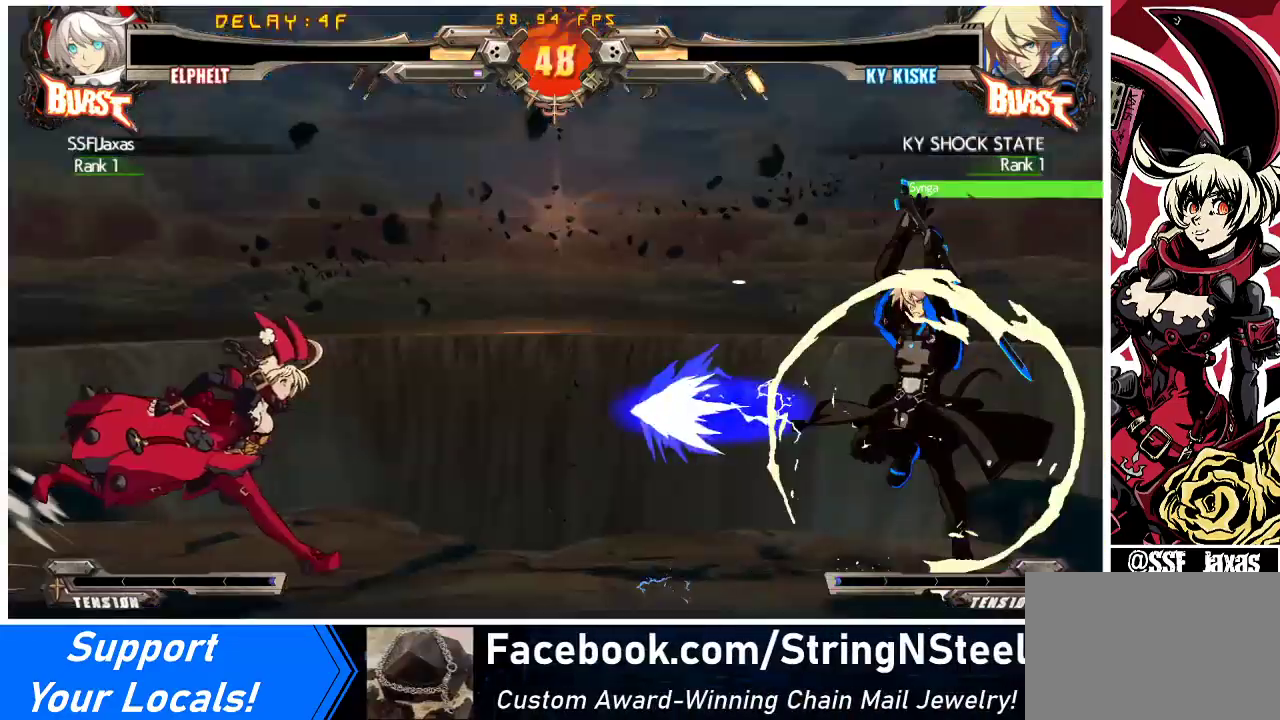
{"buttons": ["DPAD_LEFT"], "events": [[67, "DPAD_DOWN", "up"], [167, "DPAD_UP", "down"], [300, "DPAD_UP", "up"]]}
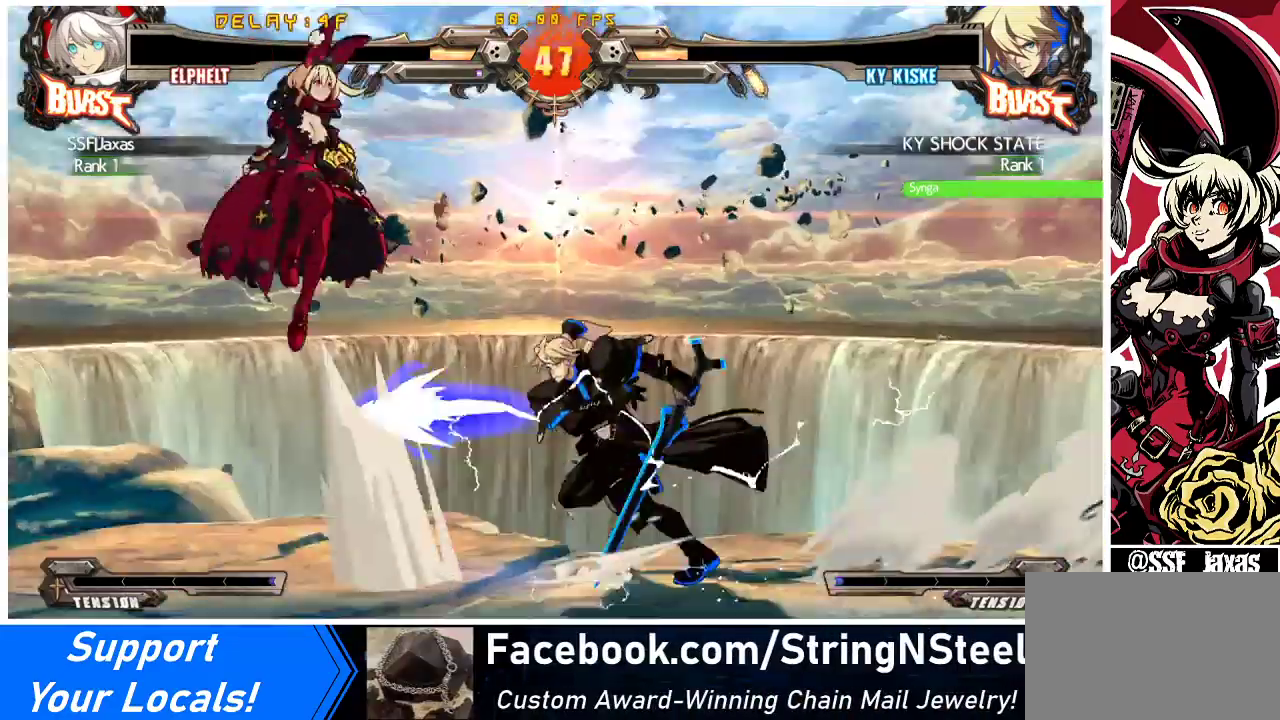
{"buttons": ["DPAD_RIGHT"], "events": [[100, "DPAD_LEFT", "up"], [167, "DPAD_RIGHT", "down"], [233, "DPAD_RIGHT", "up"], [300, "DPAD_RIGHT", "down"]]}
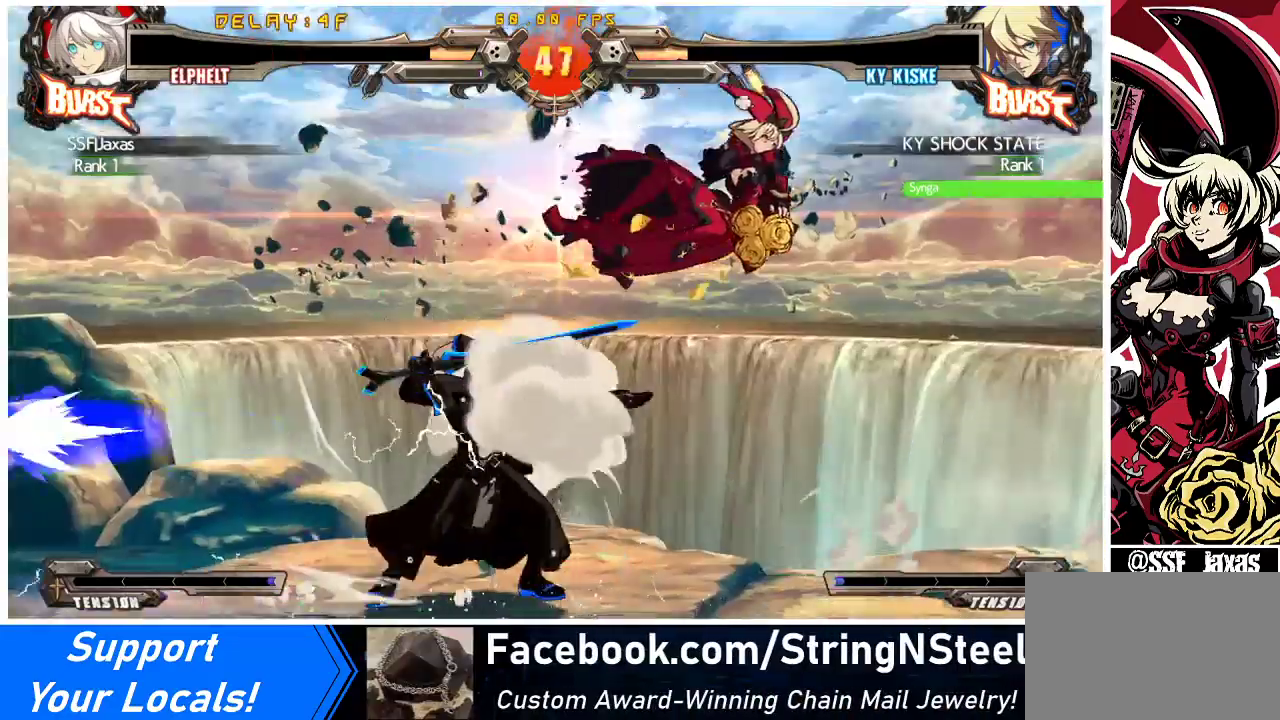
{"buttons": ["DPAD_LEFT"], "events": [[367, "DPAD_RIGHT", "up"], [400, "DPAD_LEFT", "down"]]}
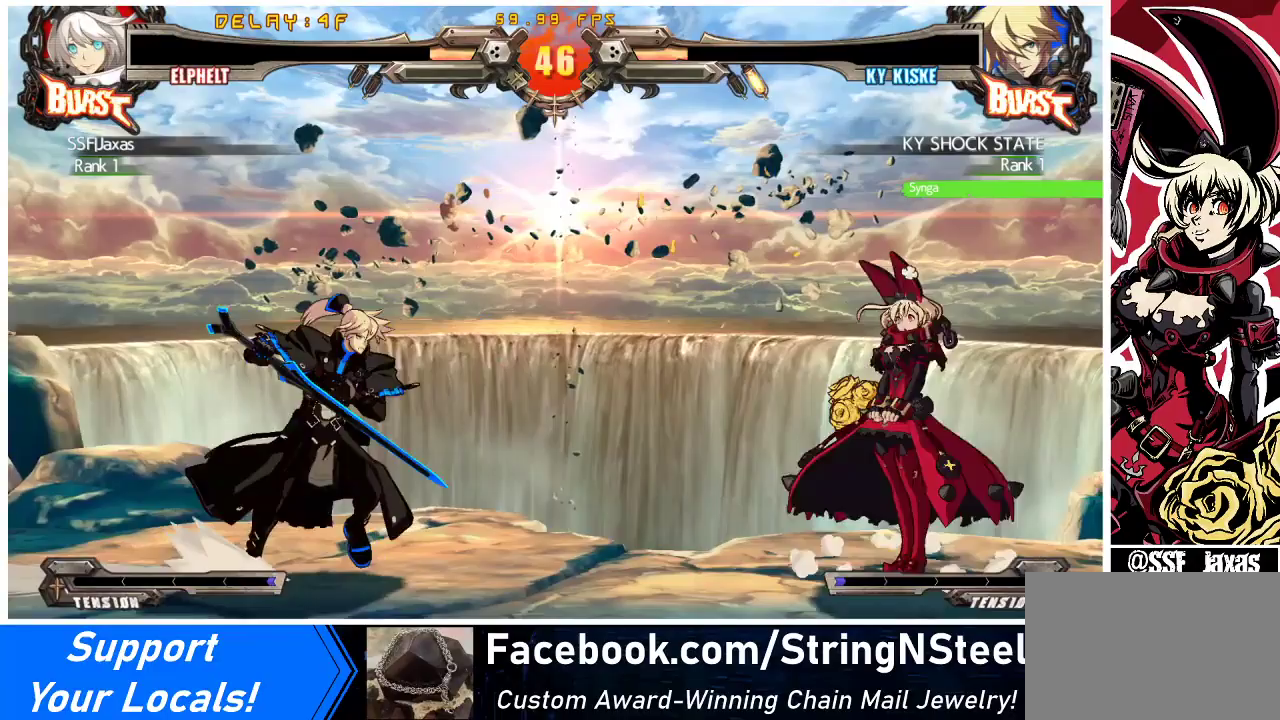
{"buttons": ["CROSS", "DPAD_LEFT"], "events": [[67, "R1", "down"], [200, "DPAD_LEFT", "up"], [300, "DPAD_DOWN", "down"], [300, "R1", "up"], [367, "DPAD_LEFT", "down"], [400, "DPAD_DOWN", "up"], [433, "CROSS", "down"]]}
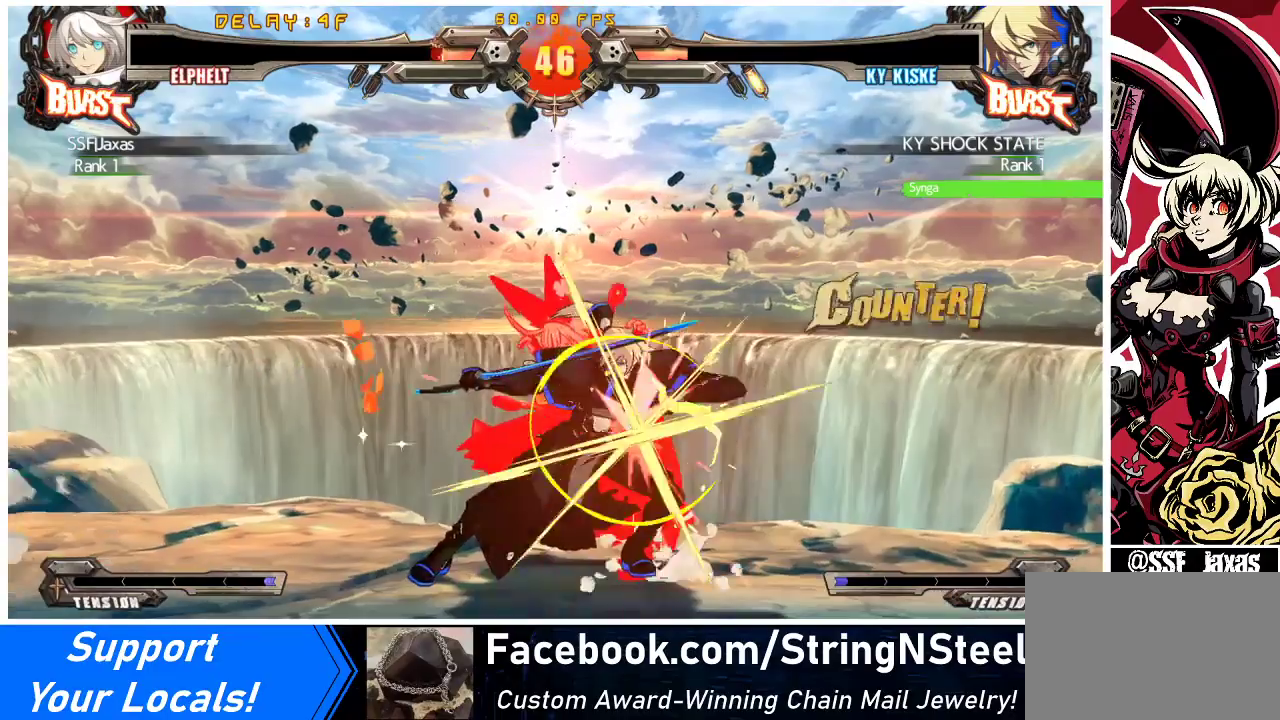
{"buttons": ["DPAD_DOWN", "DPAD_RIGHT"], "events": [[133, "DPAD_LEFT", "up"], [167, "CROSS", "up"], [333, "DPAD_RIGHT", "down"], [367, "DPAD_DOWN", "down"]]}
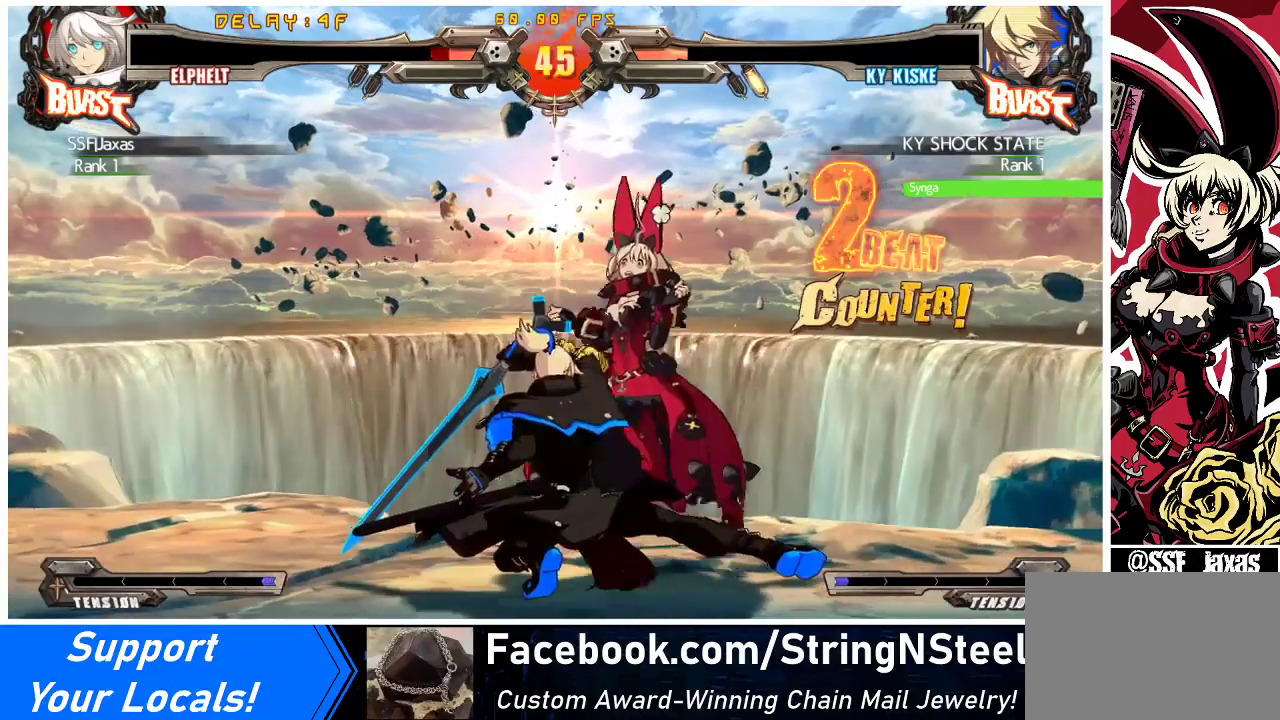
{"buttons": ["DPAD_RIGHT"], "events": [[133, "R2", "down"], [133, "SQUARE", "down"], [233, "DPAD_DOWN", "up"], [233, "R2", "up"], [233, "SQUARE", "up"]]}
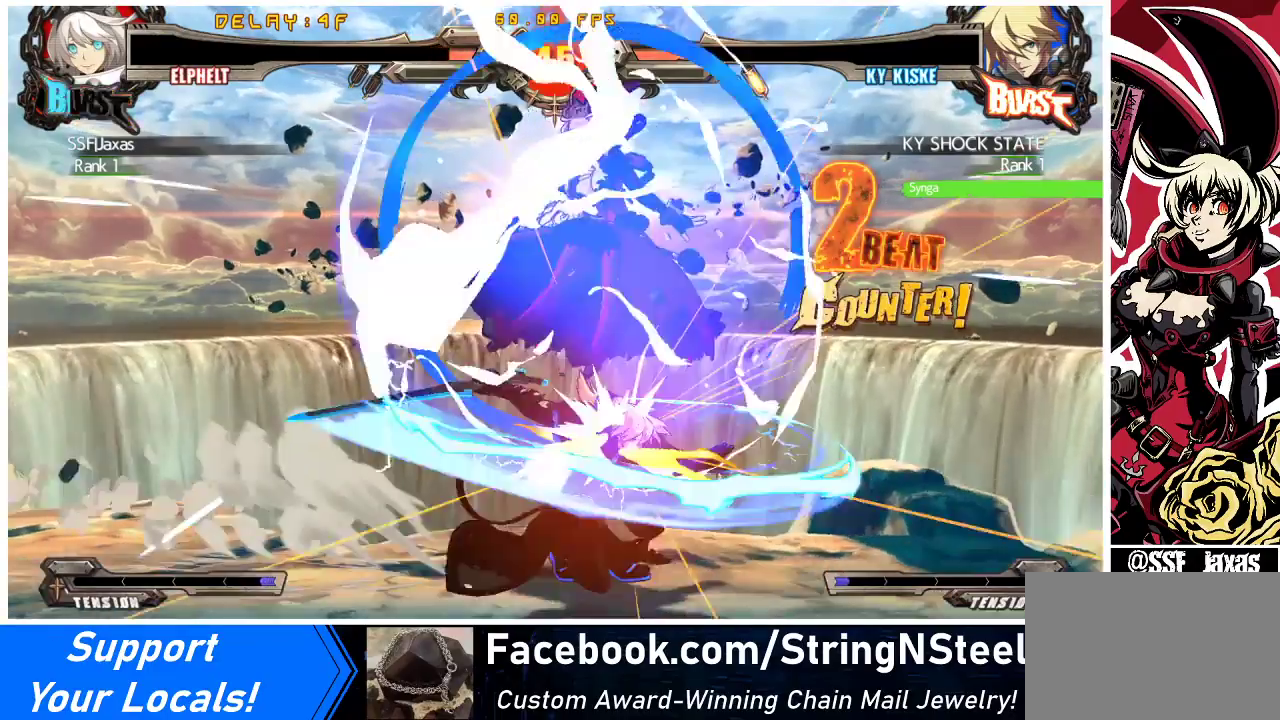
{"buttons": [], "events": [[67, "DPAD_RIGHT", "up"]]}
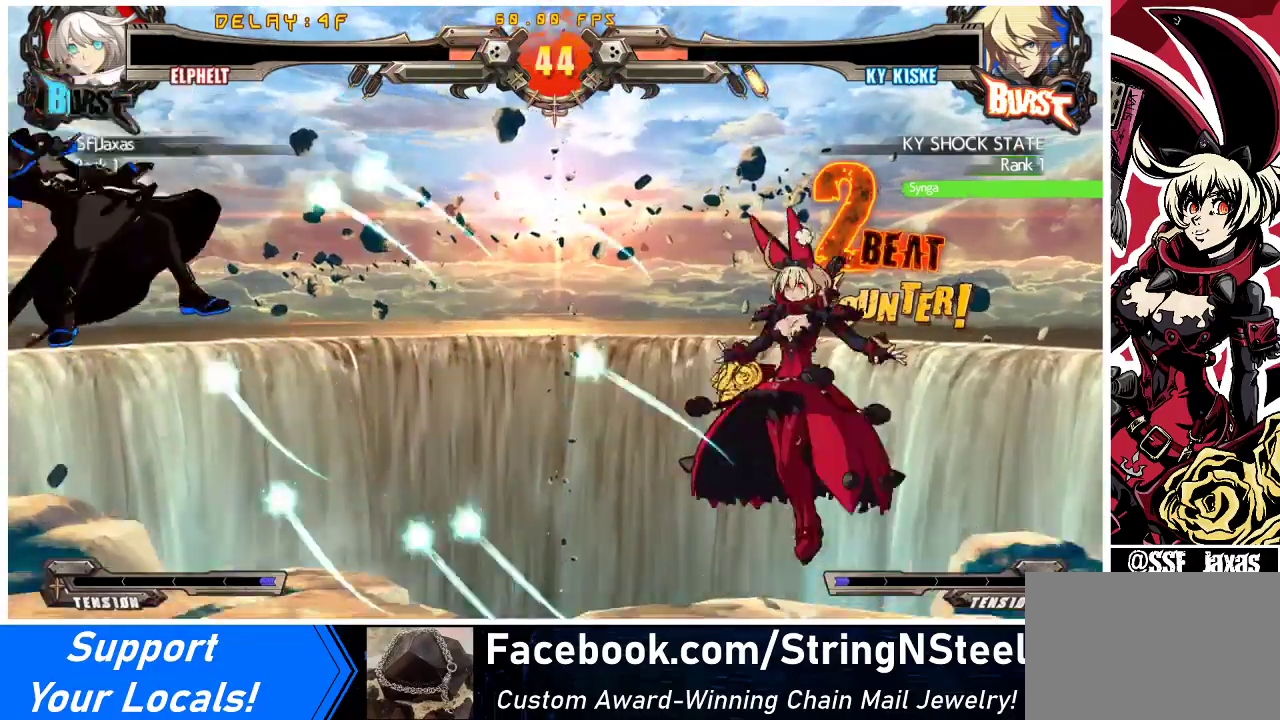
{"buttons": ["DPAD_LEFT"], "events": [[67, "DPAD_LEFT", "down"], [133, "DPAD_LEFT", "up"], [167, "DPAD_LEFT", "down"]]}
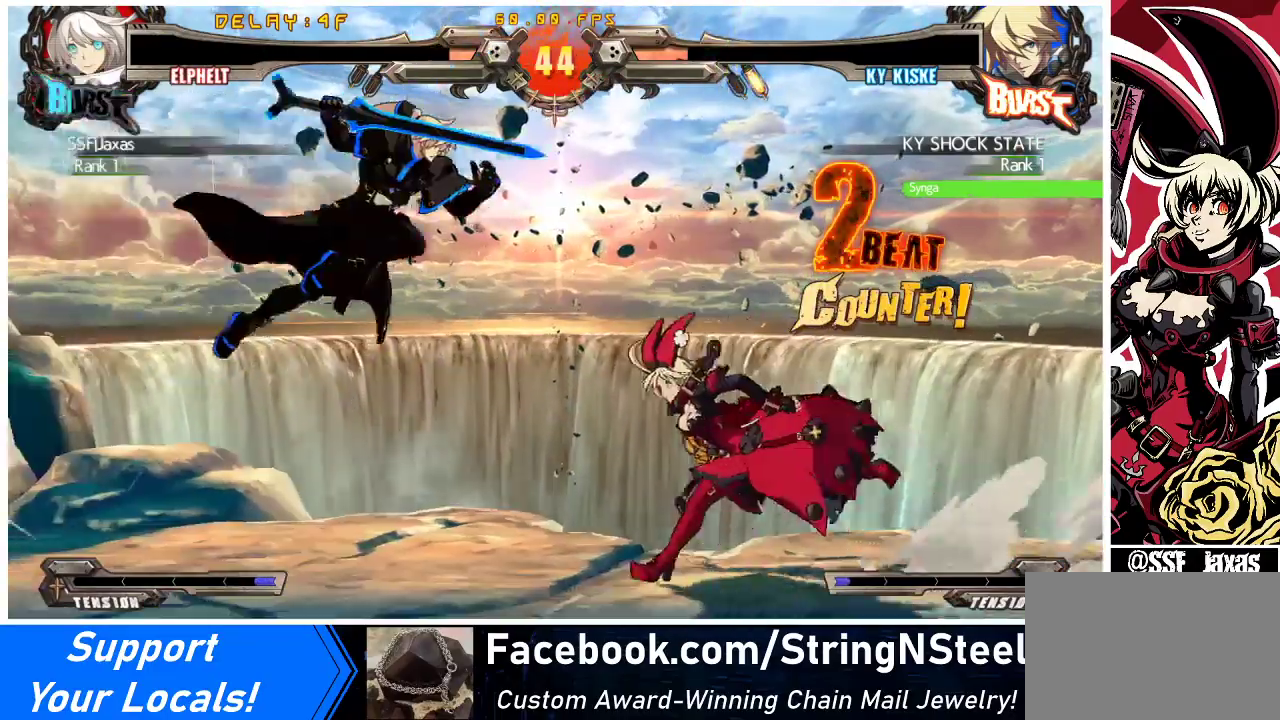
{"buttons": ["DPAD_RIGHT"], "events": [[100, "DPAD_DOWN", "down"], [133, "DPAD_LEFT", "up"], [133, "R2", "down"], [167, "R2", "up"], [300, "DPAD_DOWN", "up"], [333, "DPAD_RIGHT", "down"]]}
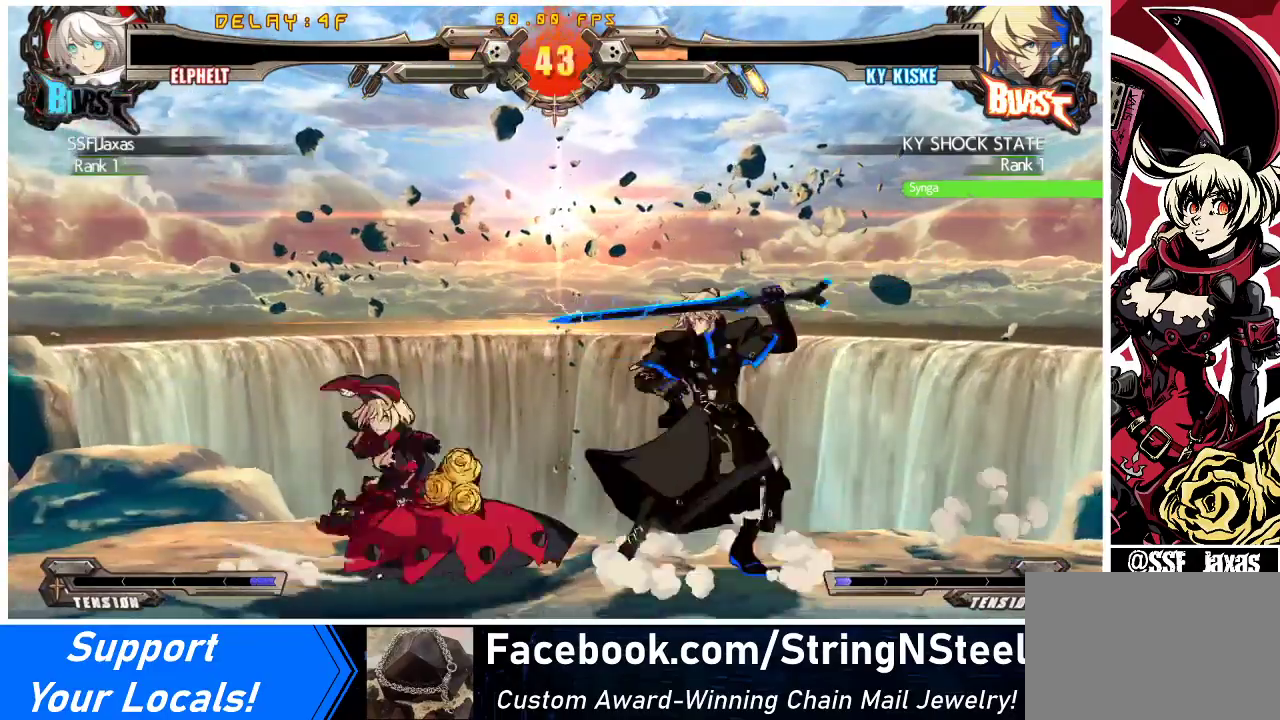
{"buttons": ["R1", "DPAD_DOWN"], "events": [[33, "DPAD_RIGHT", "up"], [100, "TRIANGLE", "down"], [200, "DPAD_DOWN", "down"], [233, "TRIANGLE", "up"], [300, "R1", "down"]]}
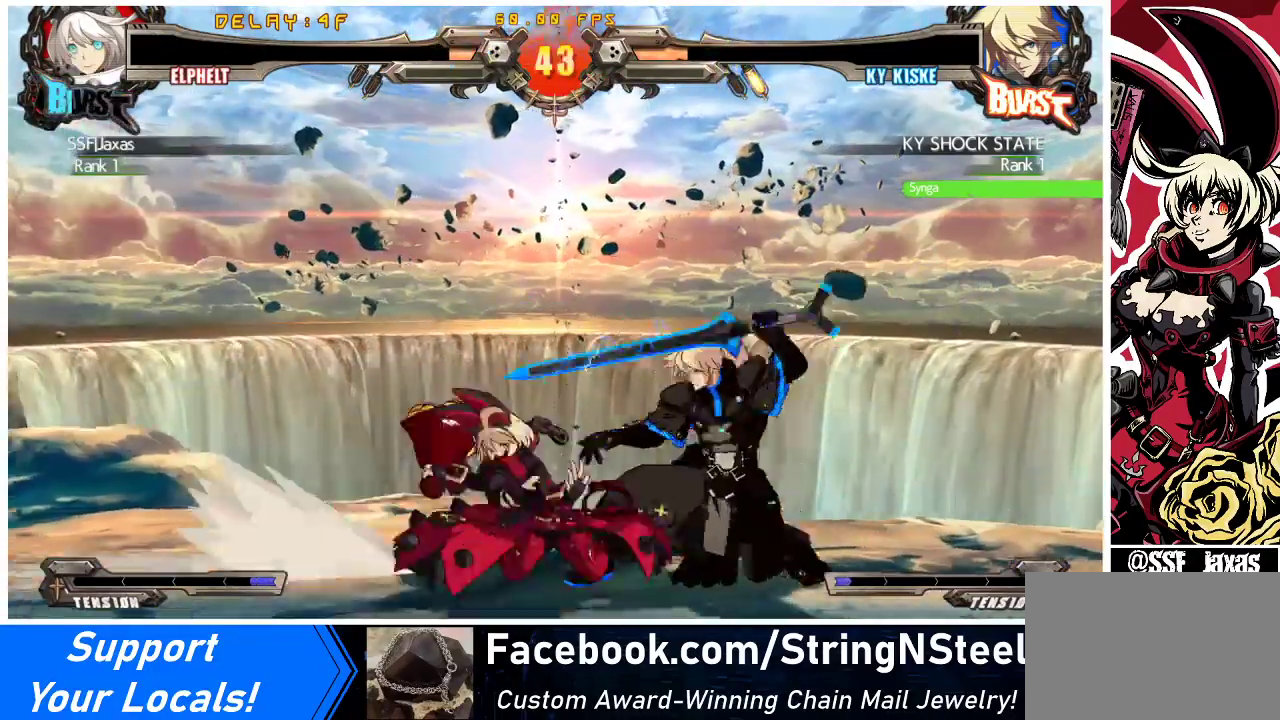
{"buttons": ["DPAD_DOWN"], "events": [[33, "R1", "up"], [133, "DPAD_LEFT", "down"], [333, "DPAD_LEFT", "up"]]}
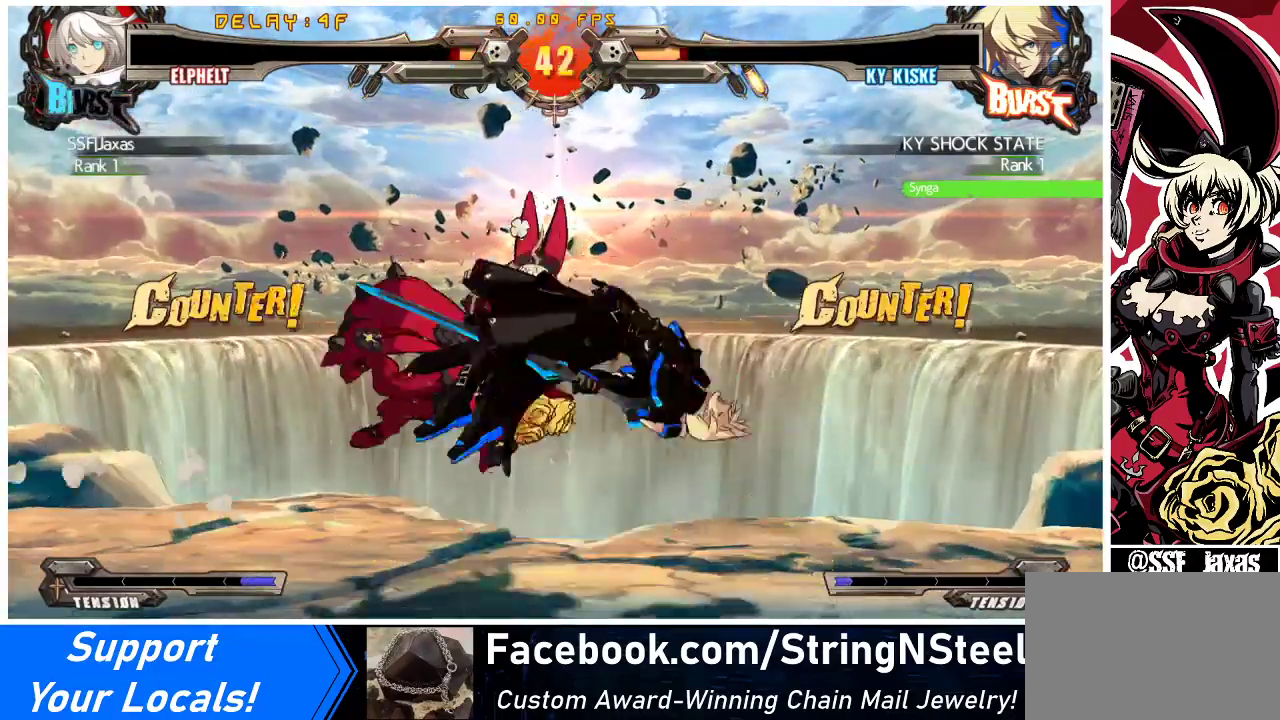
{"buttons": [], "events": [[100, "DPAD_DOWN", "up"], [167, "DPAD_LEFT", "down"], [333, "SQUARE", "down"], [333, "TRIANGLE", "down"], [433, "DPAD_LEFT", "up"], [433, "TRIANGLE", "up"], [467, "SQUARE", "up"]]}
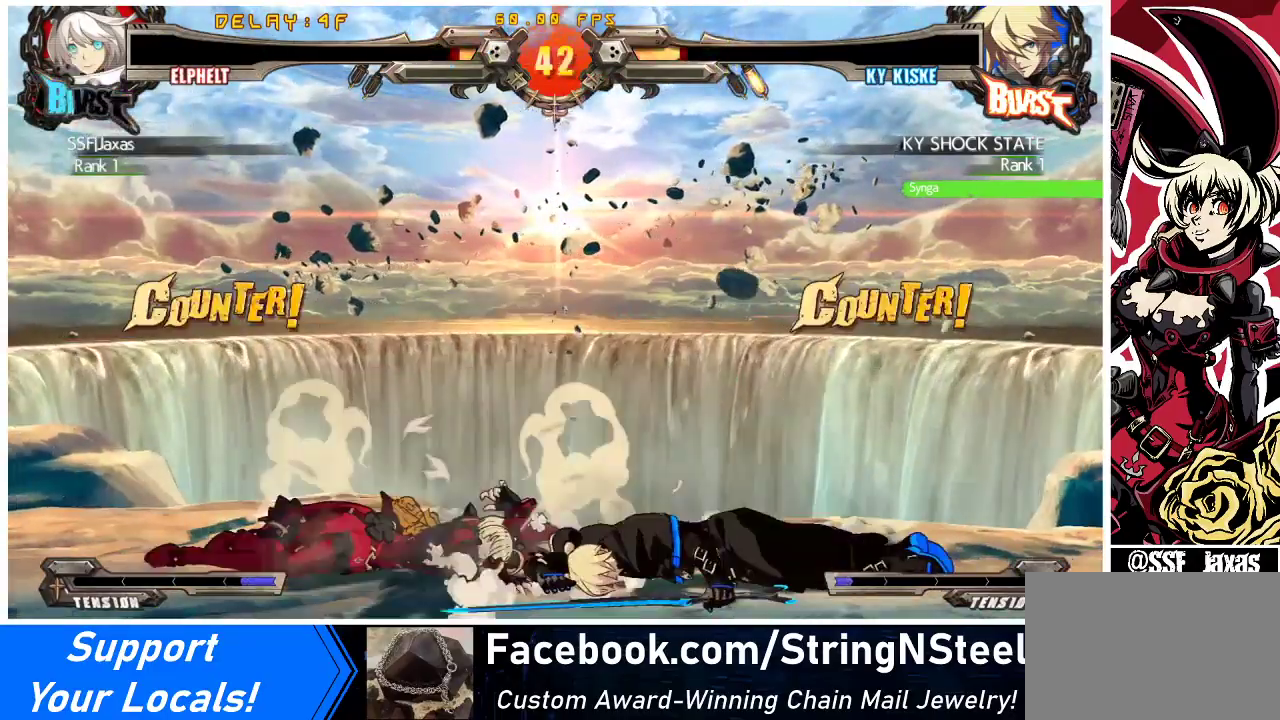
{"buttons": ["DPAD_DOWN", "DPAD_LEFT"], "events": [[467, "DPAD_LEFT", "down"], [500, "DPAD_DOWN", "down"]]}
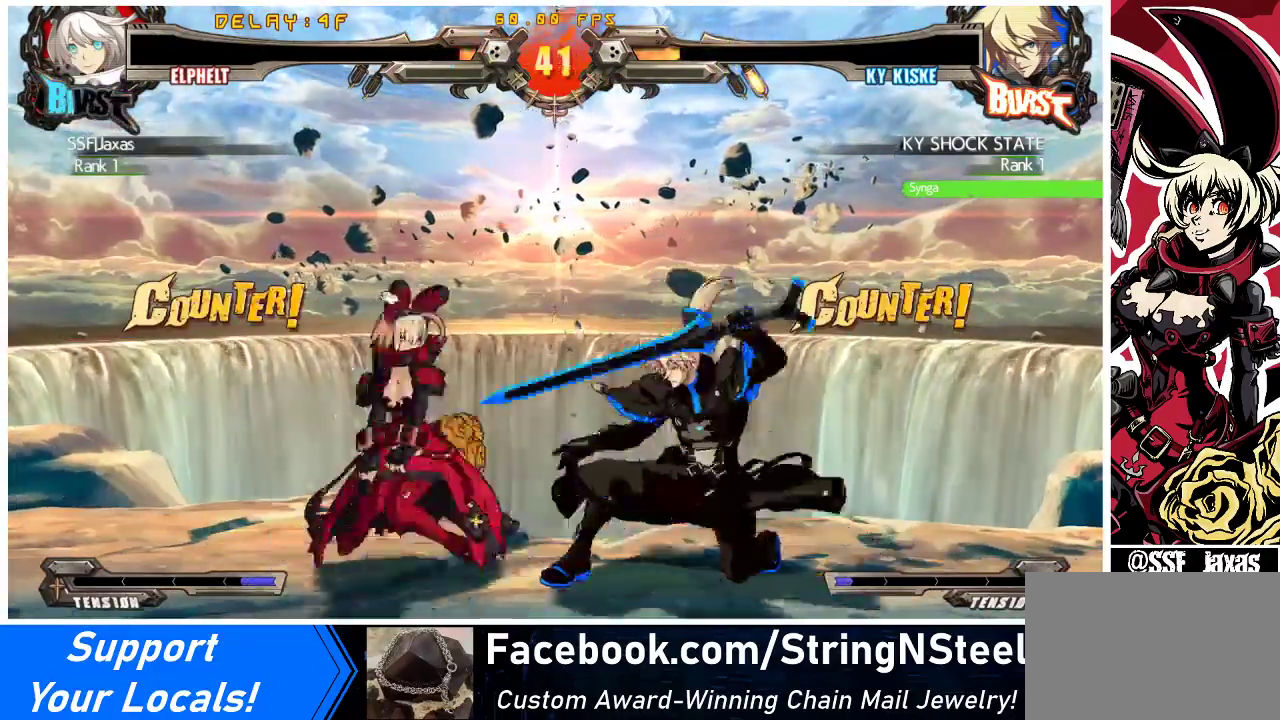
{"buttons": ["DPAD_DOWN", "DPAD_LEFT"], "events": []}
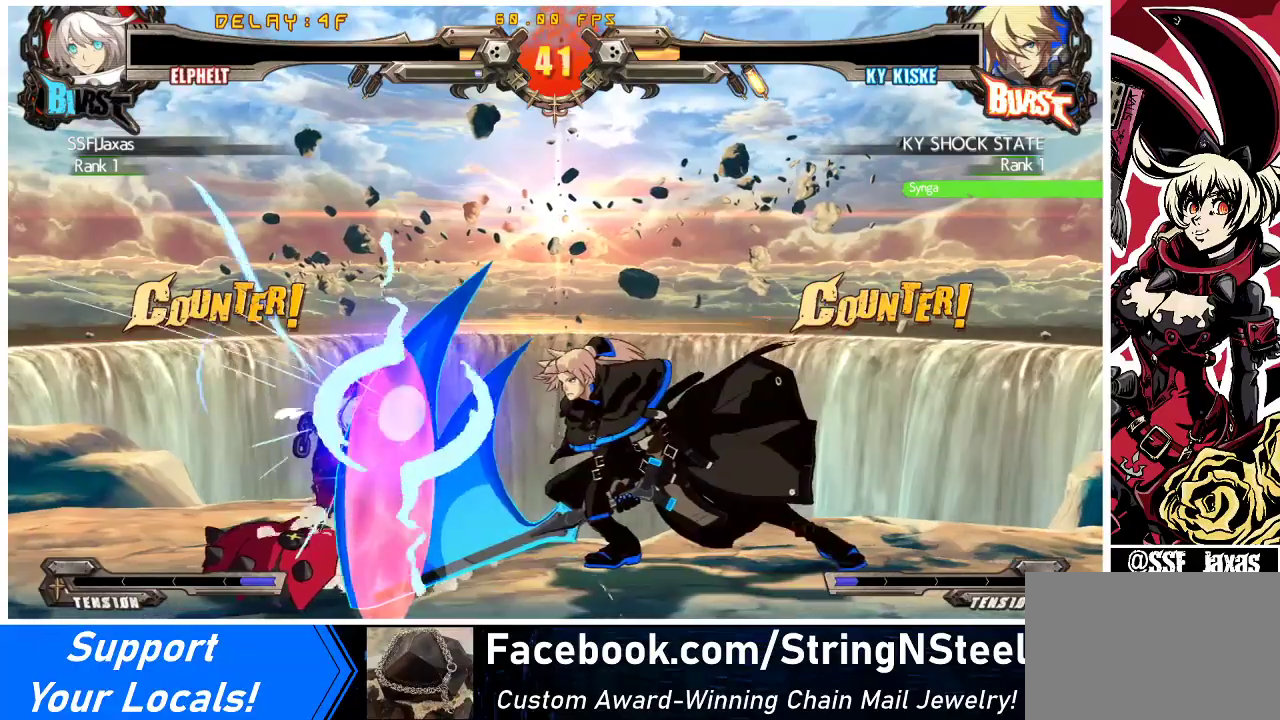
{"buttons": ["DPAD_DOWN", "DPAD_LEFT"], "events": []}
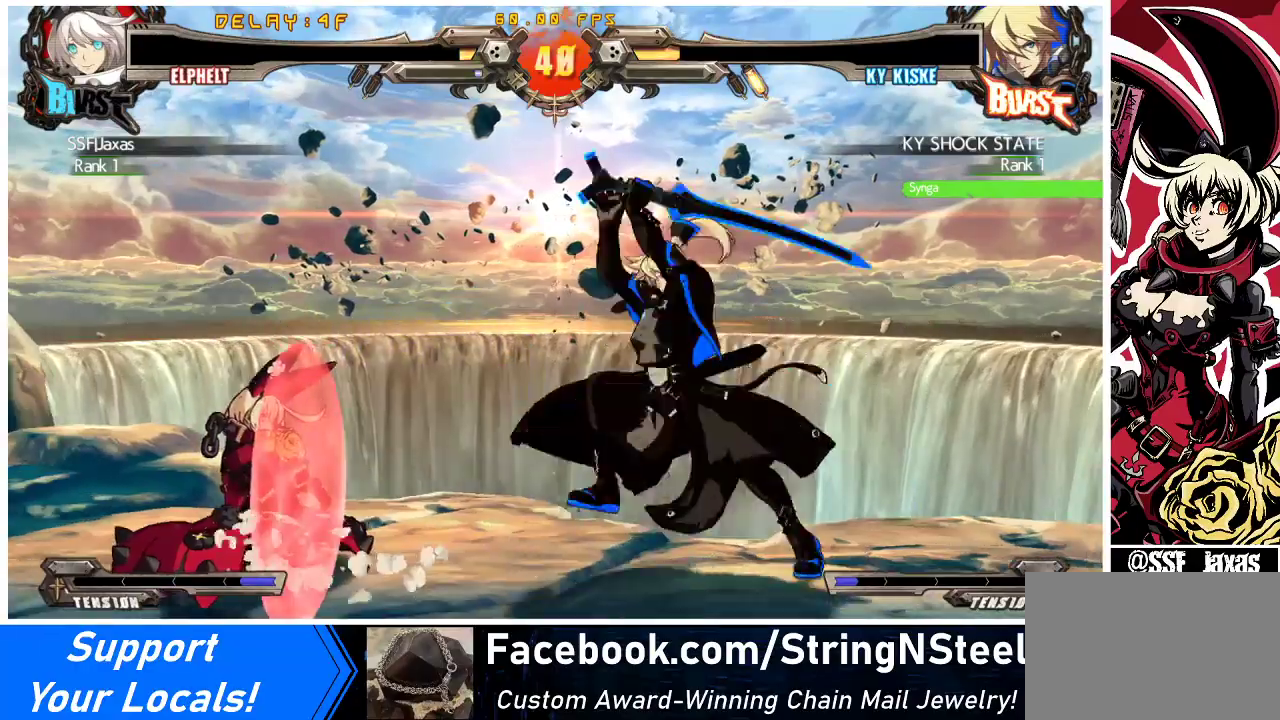
{"buttons": ["DPAD_DOWN", "DPAD_LEFT"], "events": []}
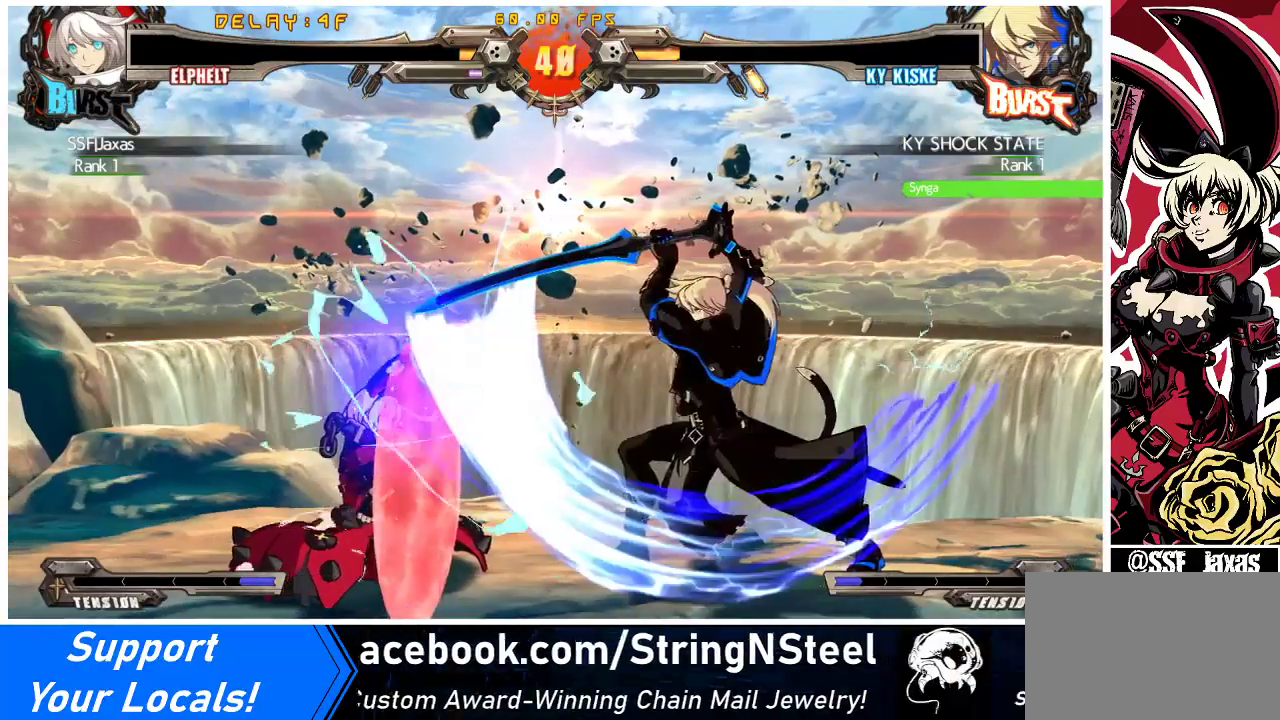
{"buttons": ["DPAD_LEFT"], "events": [[167, "DPAD_DOWN", "up"], [167, "DPAD_LEFT", "up"], [267, "DPAD_LEFT", "down"], [333, "DPAD_LEFT", "up"], [400, "DPAD_LEFT", "down"]]}
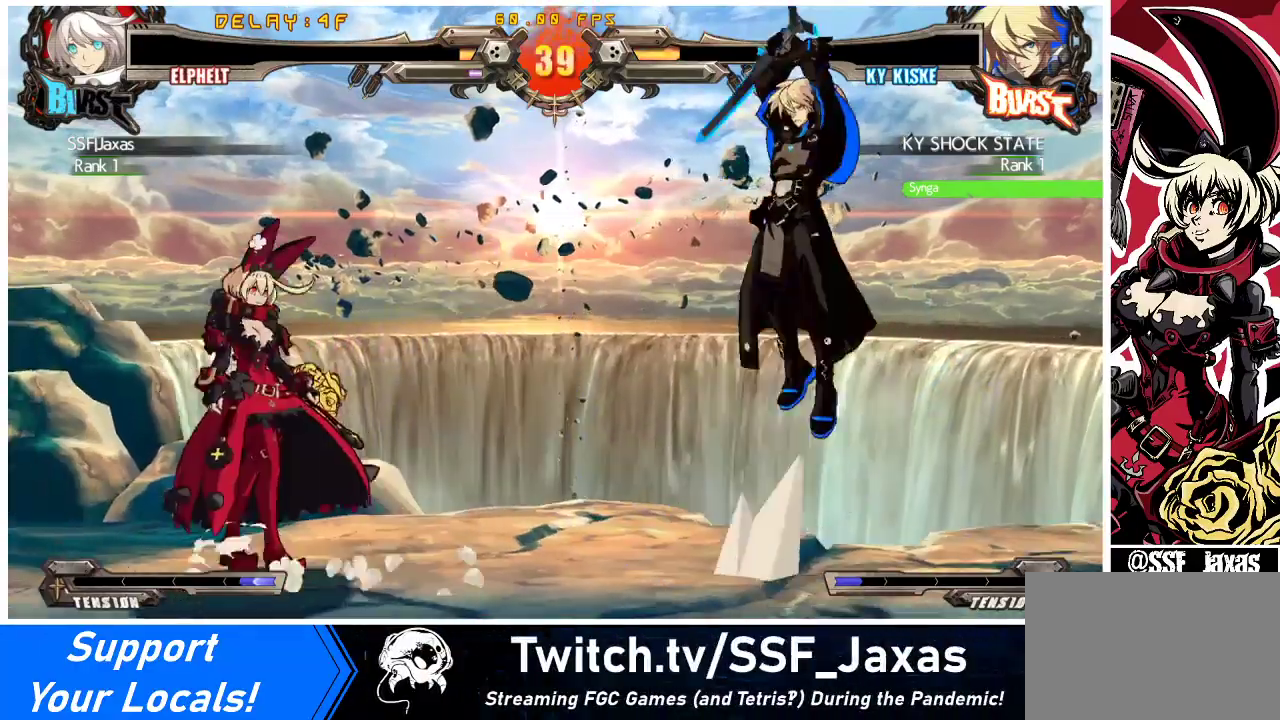
{"buttons": [], "events": [[267, "DPAD_LEFT", "up"], [300, "R1", "down"], [367, "R1", "up"], [433, "R1", "down"], [500, "R1", "up"]]}
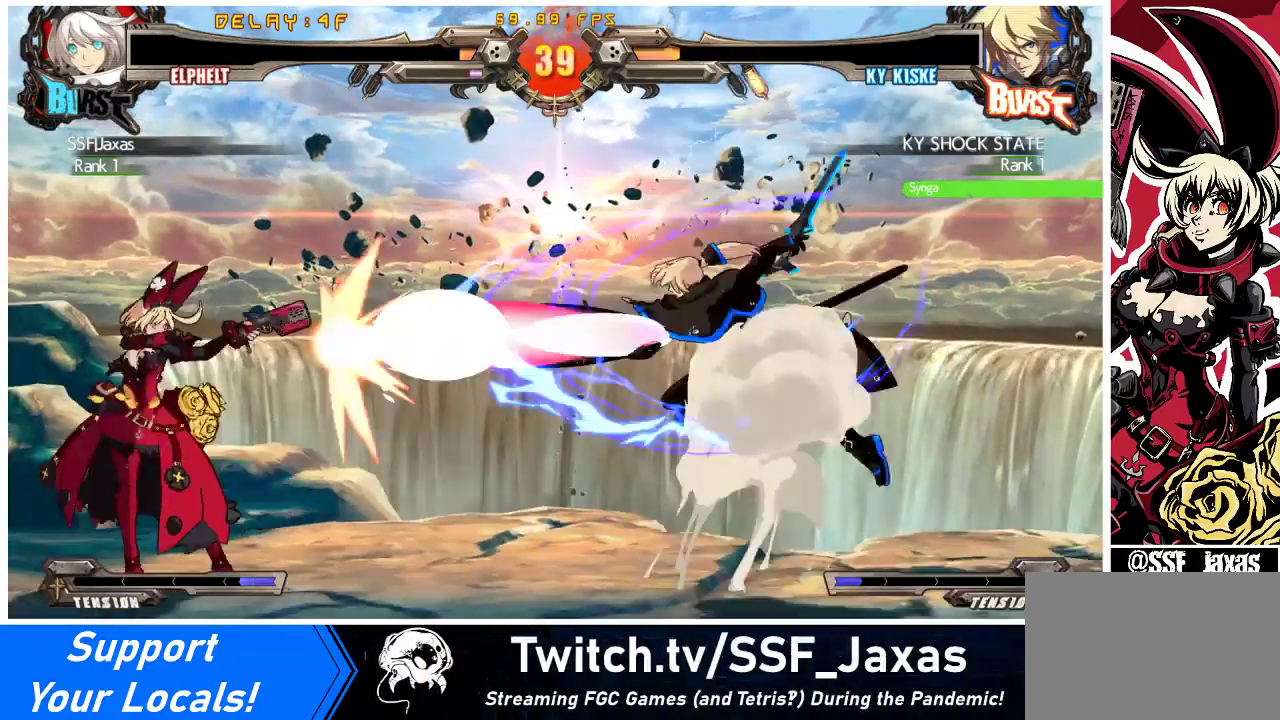
{"buttons": [], "events": [[33, "R1", "down"], [133, "R1", "up"], [167, "R1", "down"], [233, "R1", "up"], [300, "R1", "down"], [367, "R1", "up"], [433, "R1", "down"], [500, "R1", "up"]]}